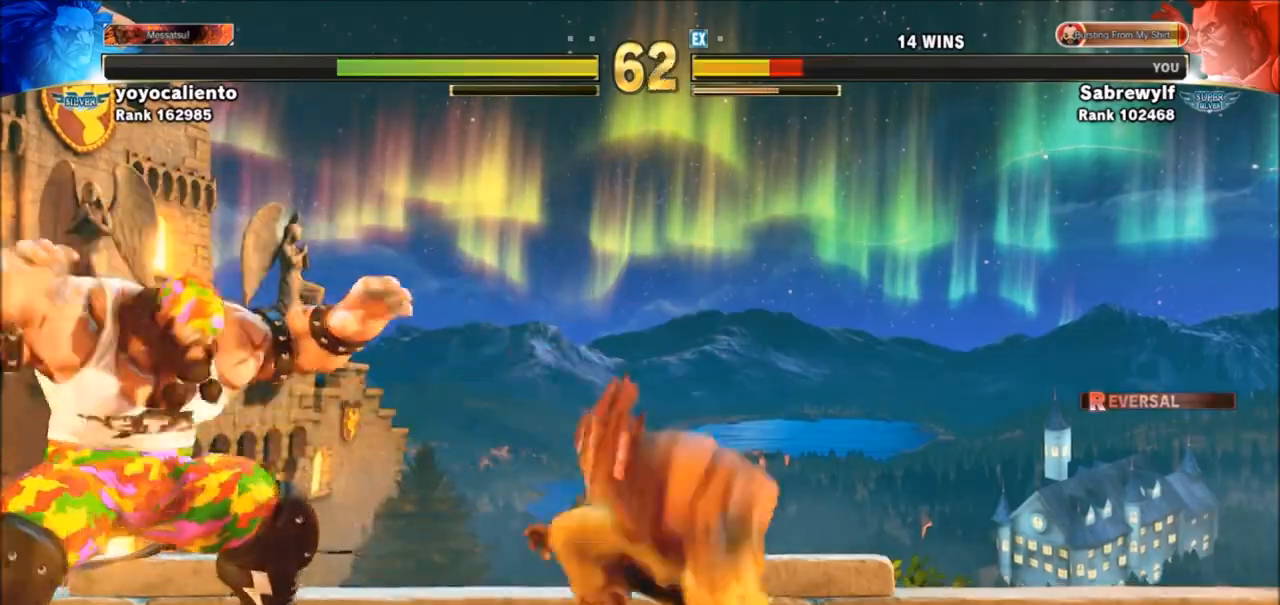
Gameplay with a controller (arcade stick); each line is a JSON object with the inputs held at the frame after it. "events" lists button and stick changes between this image and that frame as [ms after this image, input, new state], when the widget could be followed in between. Not read: L3 R3.
{"buttons": [], "left_stick": "up-right", "events": [[100, "SQUARE", "up"], [233, "left_stick", "right"], [300, "left_stick", "up-right"]]}
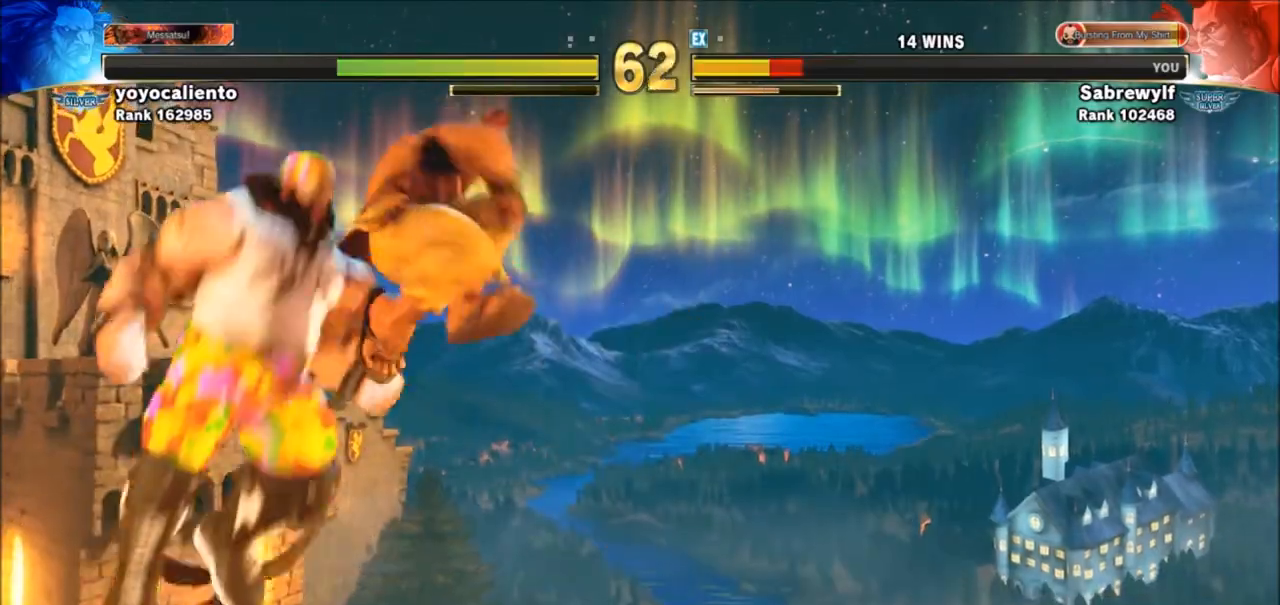
{"buttons": [], "left_stick": "down-right", "events": [[134, "left_stick", "center"], [267, "left_stick", "down-right"], [334, "R1", "down"], [501, "R1", "up"]]}
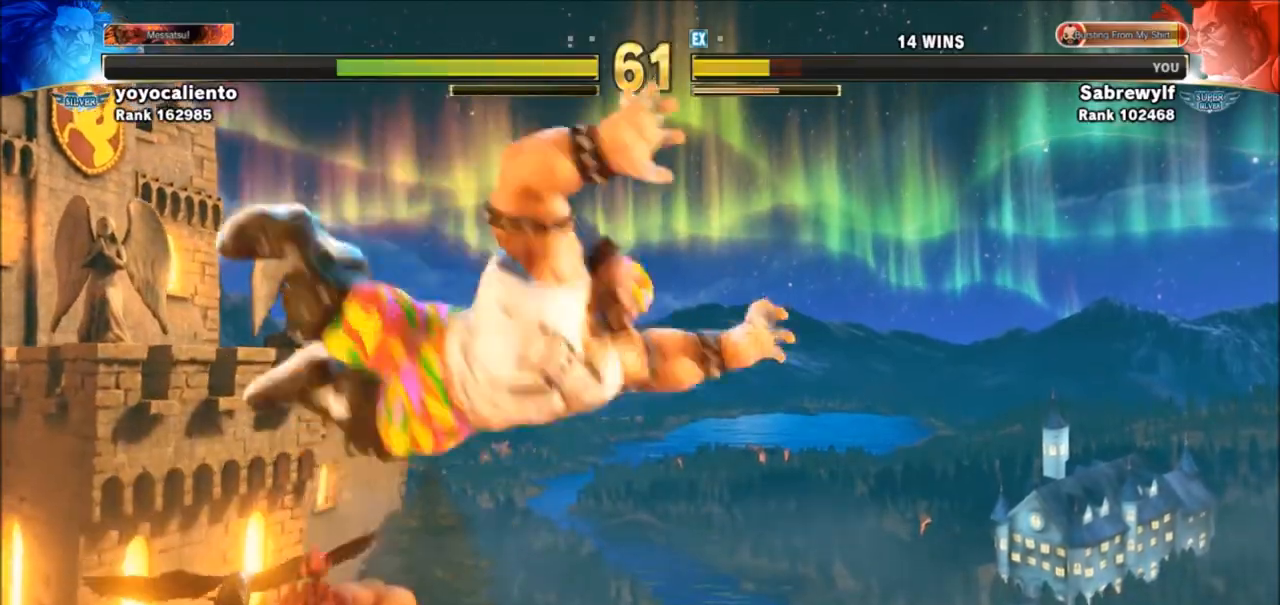
{"buttons": ["TRIANGLE"], "left_stick": "down-right", "events": [[33, "TRIANGLE", "down"], [100, "TRIANGLE", "up"], [166, "TRIANGLE", "down"], [233, "TRIANGLE", "up"], [300, "TRIANGLE", "down"], [367, "TRIANGLE", "up"], [467, "TRIANGLE", "down"]]}
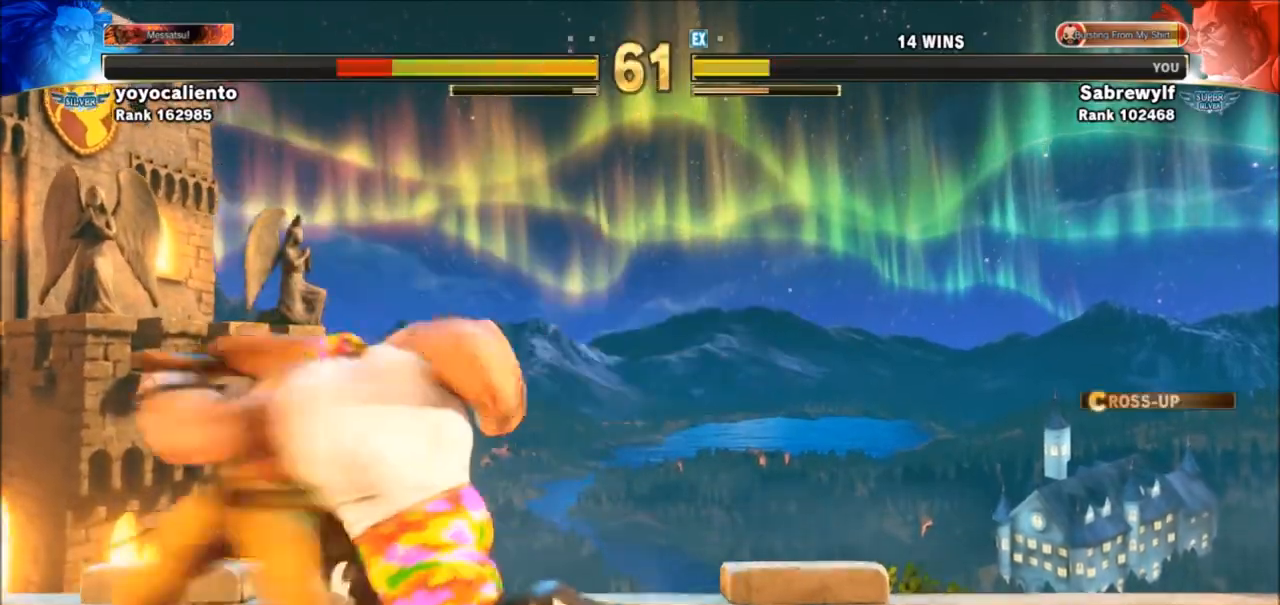
{"buttons": ["CROSS"], "left_stick": "left", "events": [[34, "TRIANGLE", "up"], [34, "left_stick", "left"], [100, "CROSS", "down"], [167, "CROSS", "up"], [234, "CROSS", "down"], [300, "CROSS", "up"], [367, "CROSS", "down"], [434, "CROSS", "up"], [501, "CROSS", "down"]]}
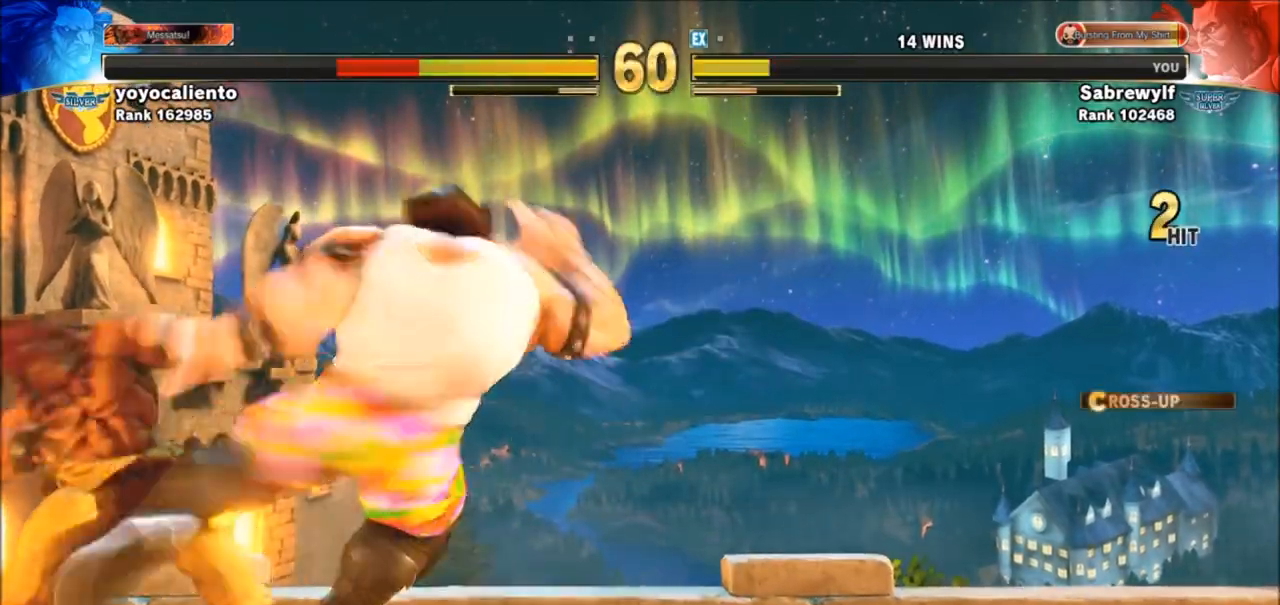
{"buttons": [], "left_stick": "center", "events": [[33, "CROSS", "up"], [66, "left_stick", "center"], [100, "CROSS", "down"], [166, "CROSS", "up"]]}
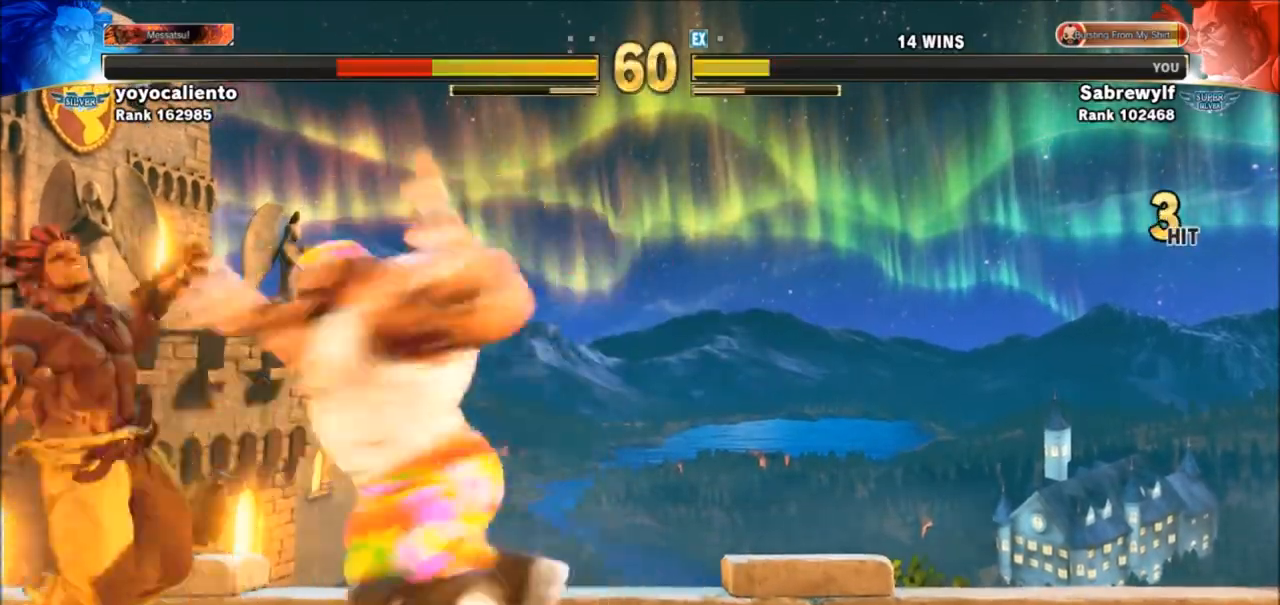
{"buttons": [], "left_stick": "center", "events": []}
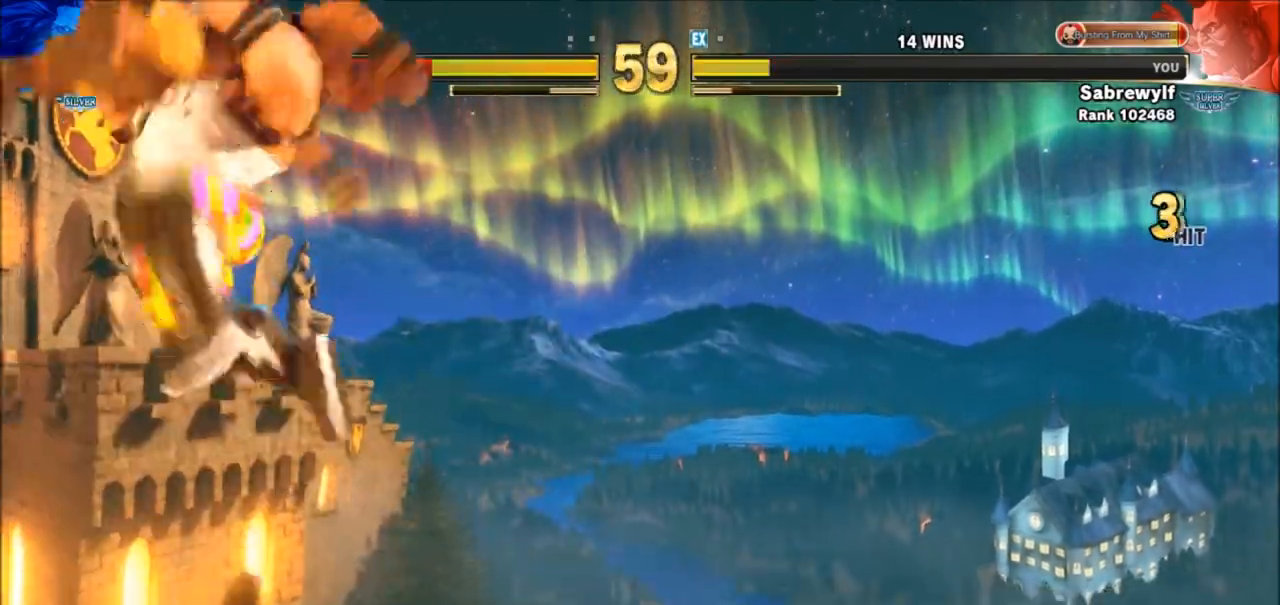
{"buttons": [], "left_stick": "center", "events": []}
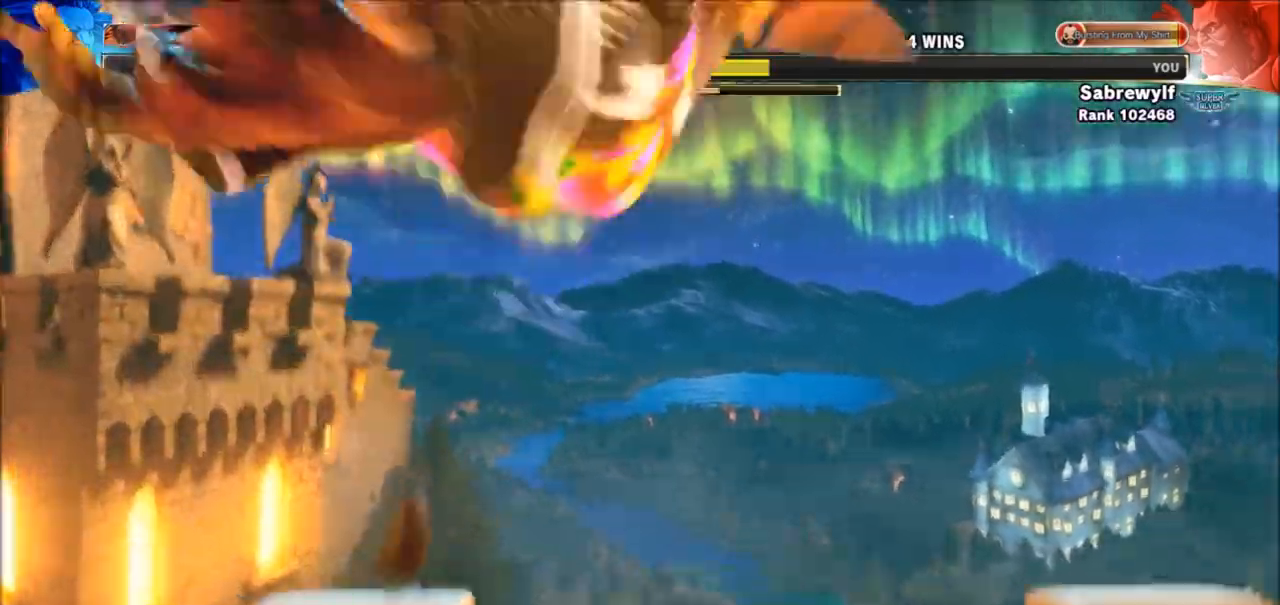
{"buttons": [], "left_stick": "center", "events": []}
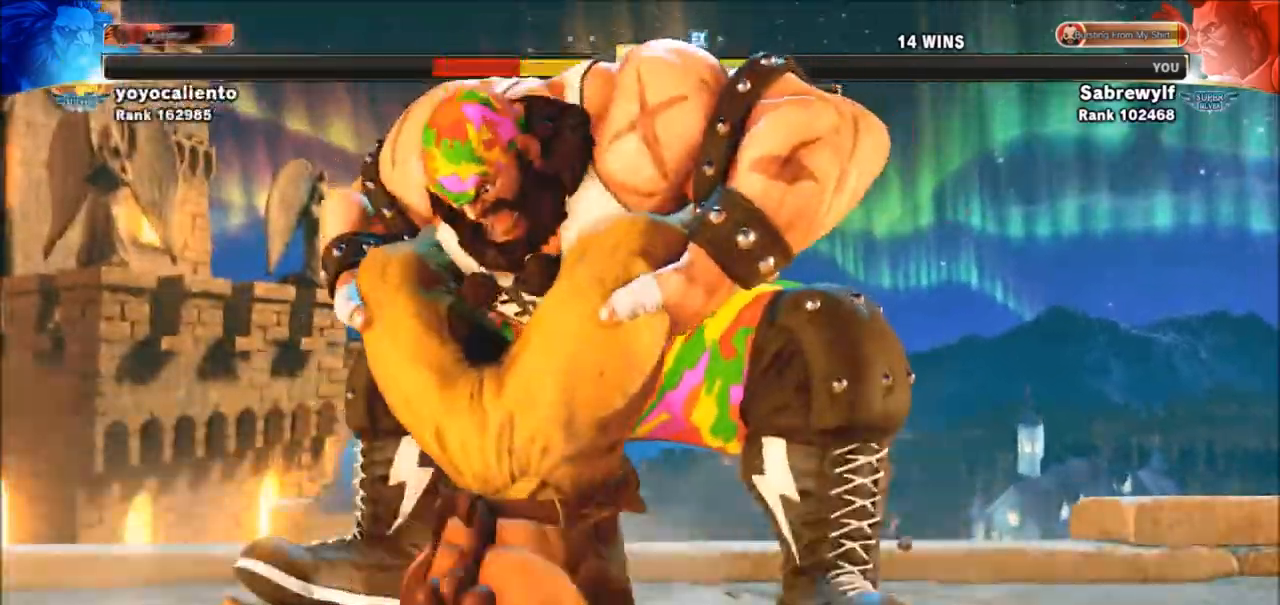
{"buttons": [], "left_stick": "center", "events": []}
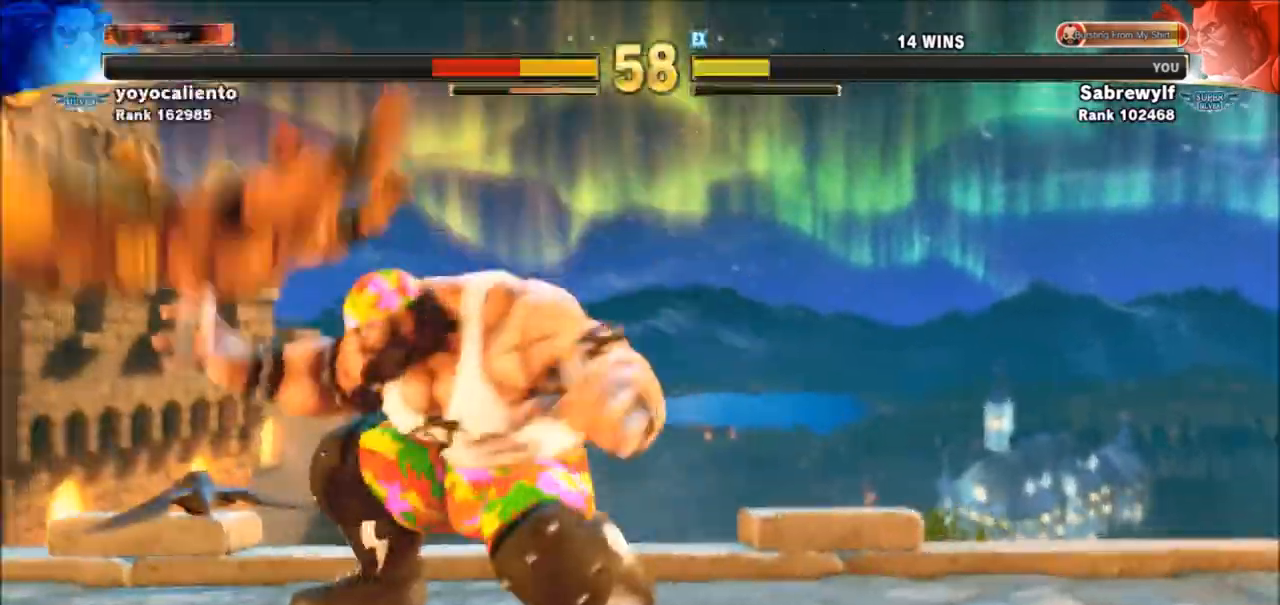
{"buttons": [], "left_stick": "down-right", "events": [[300, "left_stick", "right"], [501, "left_stick", "down-right"]]}
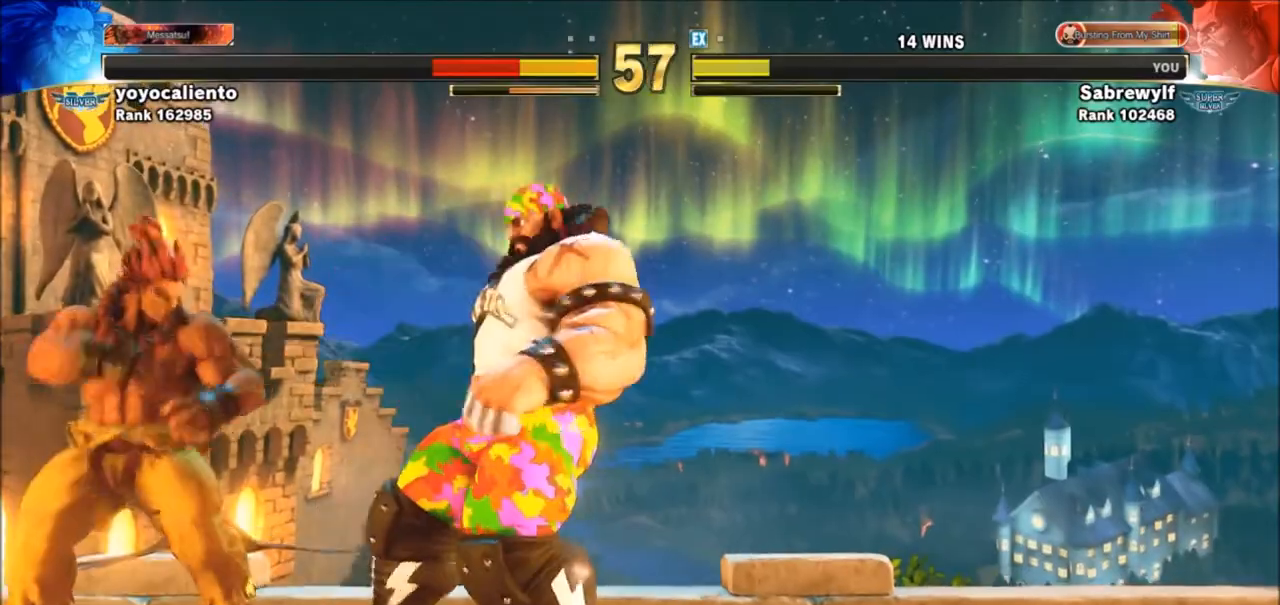
{"buttons": ["SQUARE"], "left_stick": "down-right", "events": [[433, "SQUARE", "down"]]}
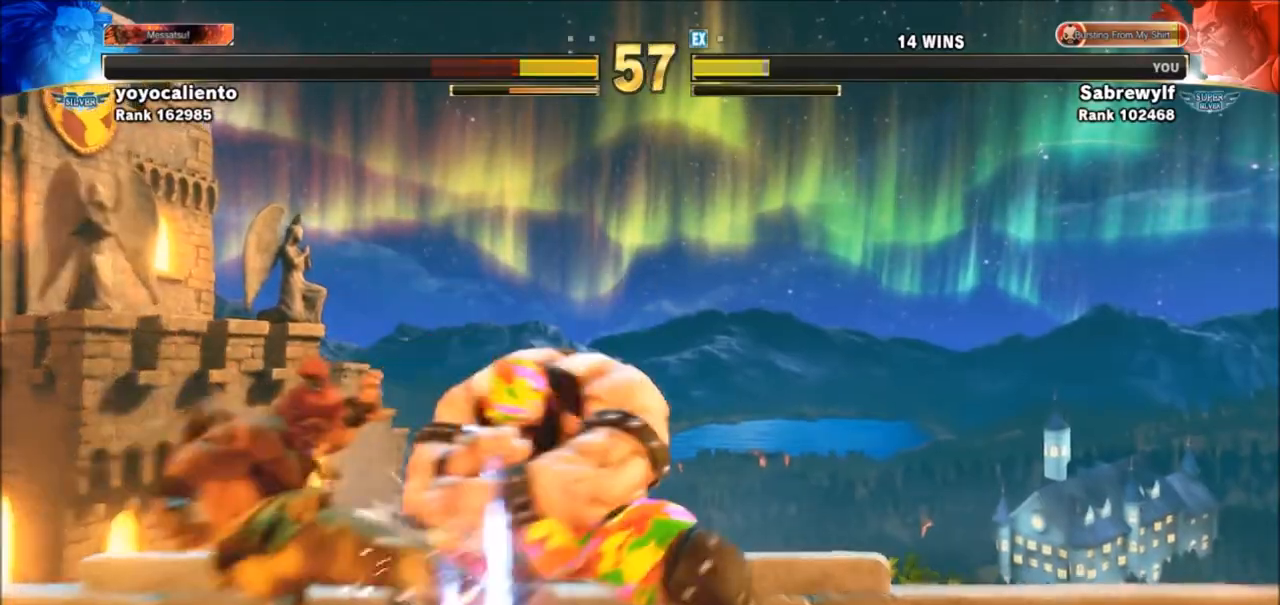
{"buttons": [], "left_stick": "down-right", "events": [[34, "SQUARE", "up"]]}
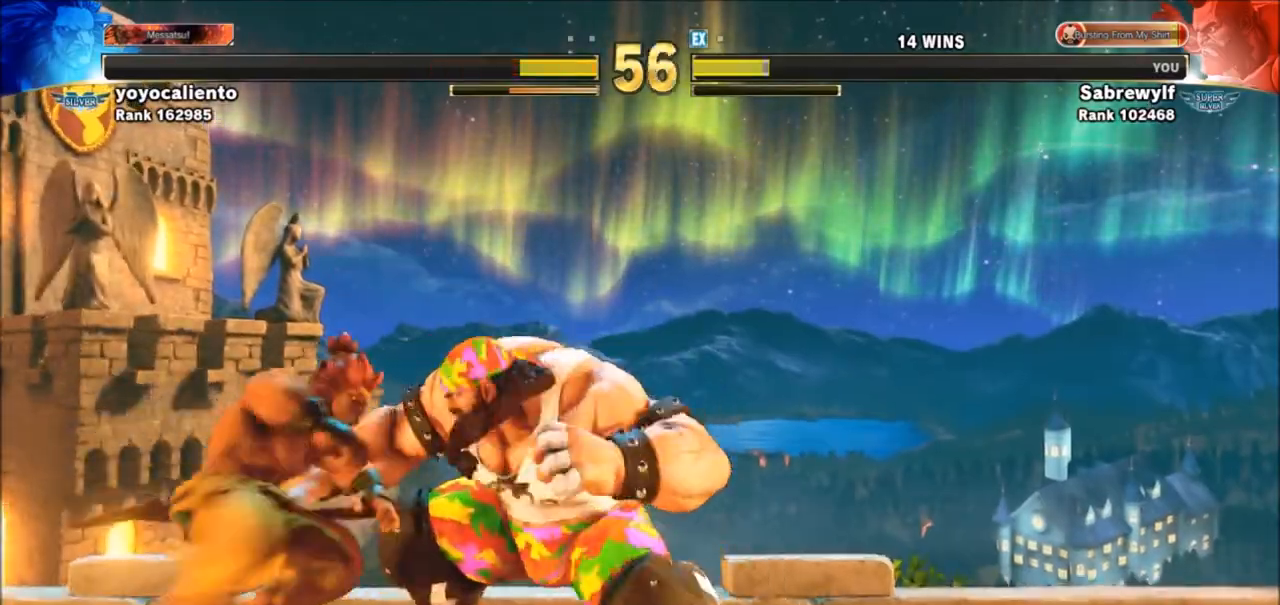
{"buttons": [], "left_stick": "center", "events": [[66, "left_stick", "down-left"], [133, "SQUARE", "down"], [166, "left_stick", "center"], [233, "SQUARE", "up"]]}
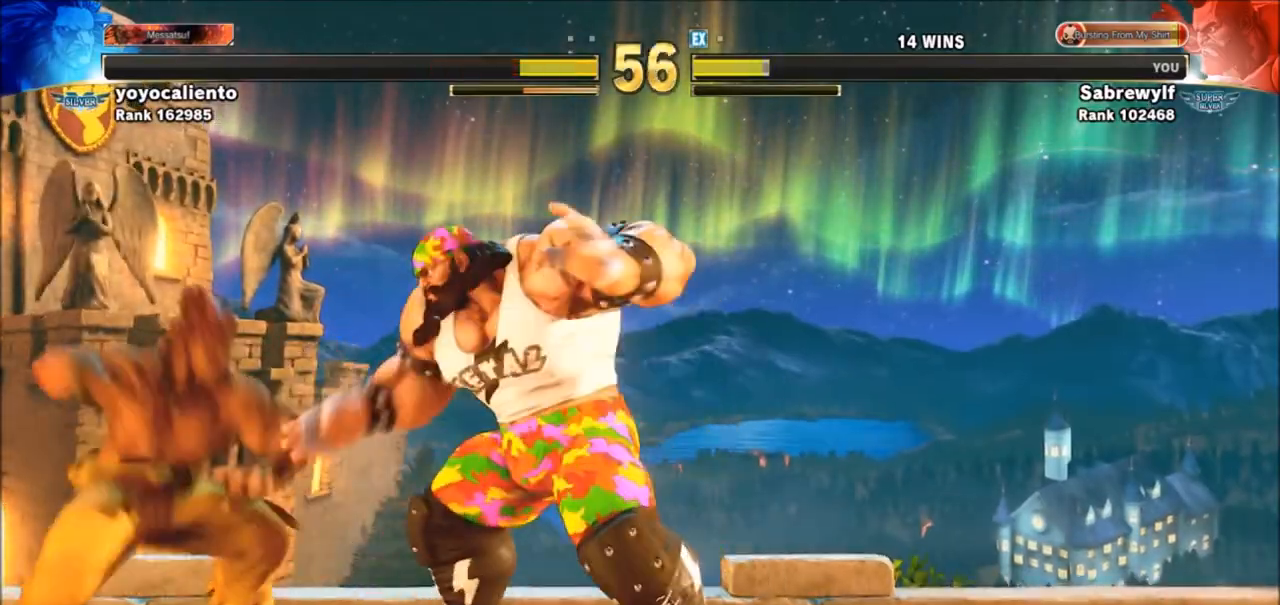
{"buttons": ["R1"], "left_stick": "right", "events": [[67, "left_stick", "down-right"], [200, "SQUARE", "down"], [300, "SQUARE", "up"], [467, "R1", "down"], [467, "left_stick", "right"]]}
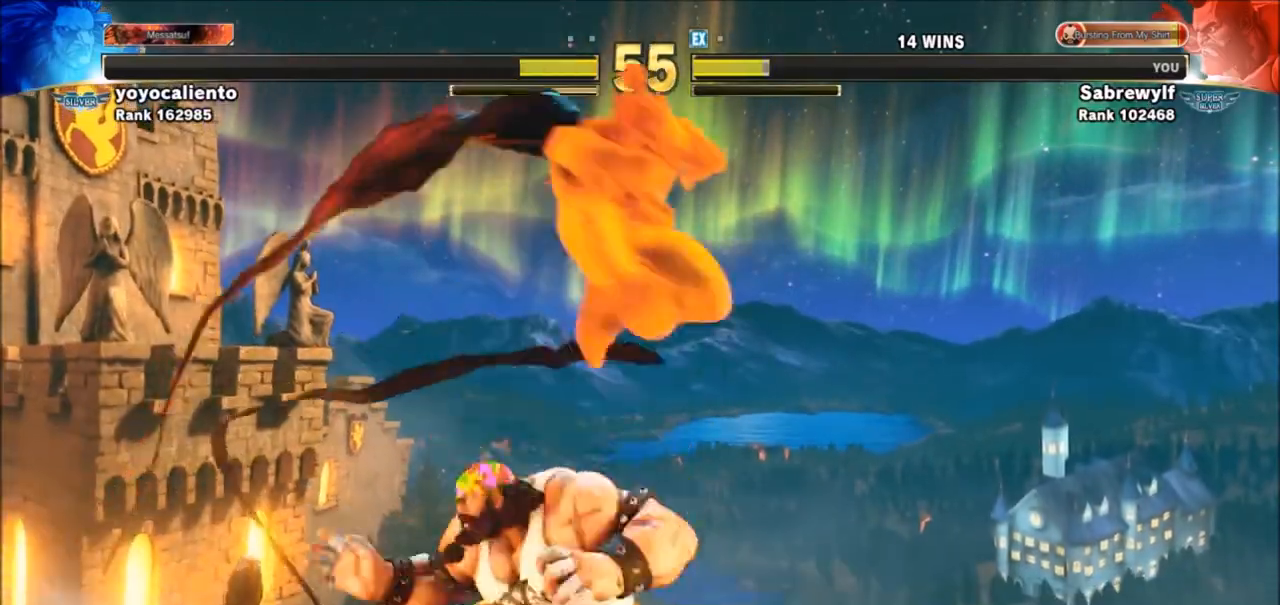
{"buttons": [], "left_stick": "down-left", "events": [[66, "left_stick", "center"], [166, "R1", "up"], [166, "left_stick", "left"], [300, "left_stick", "down-left"]]}
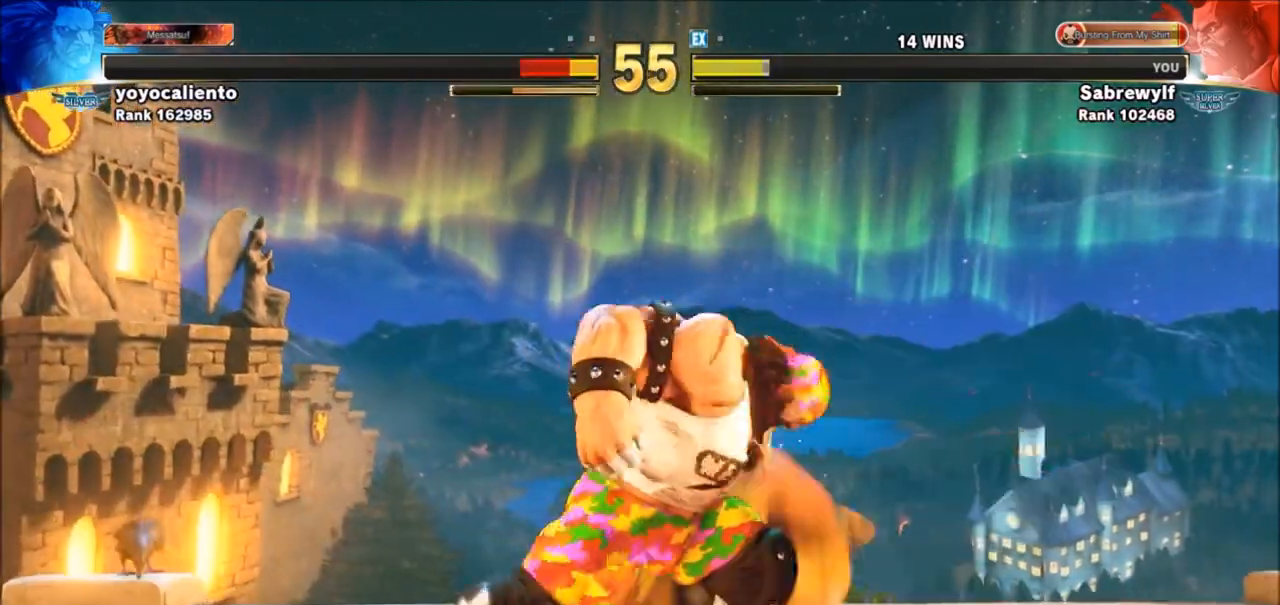
{"buttons": [], "left_stick": "right", "events": [[100, "left_stick", "right"]]}
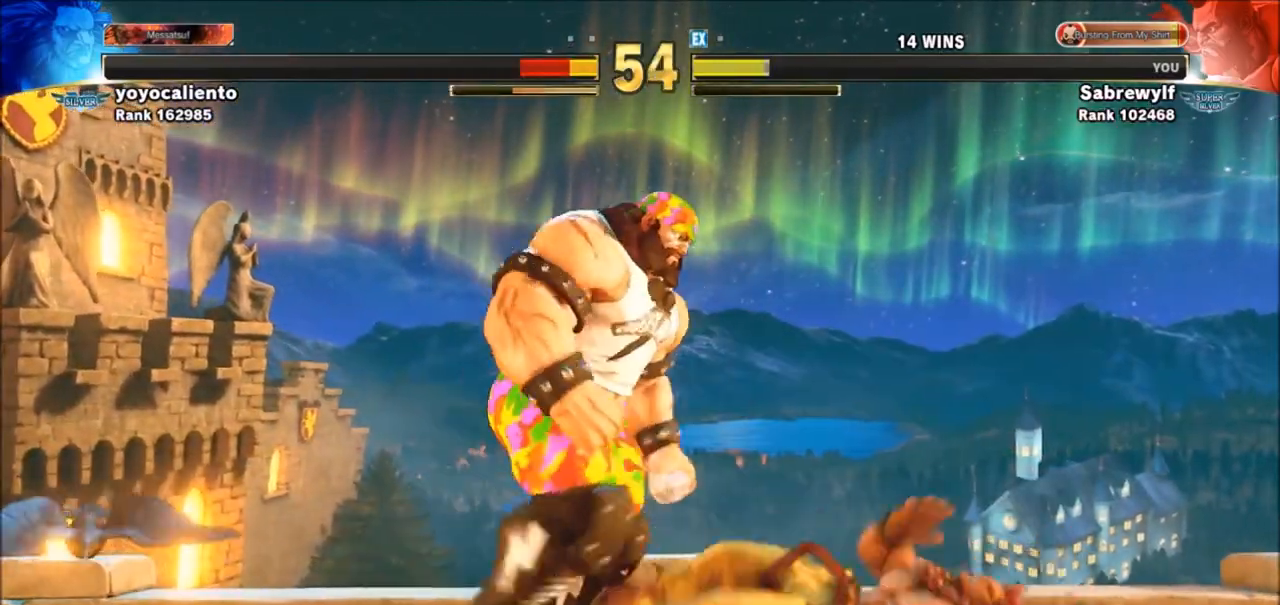
{"buttons": [], "left_stick": "up-right", "events": [[33, "left_stick", "left"], [300, "left_stick", "right"], [500, "left_stick", "up-right"]]}
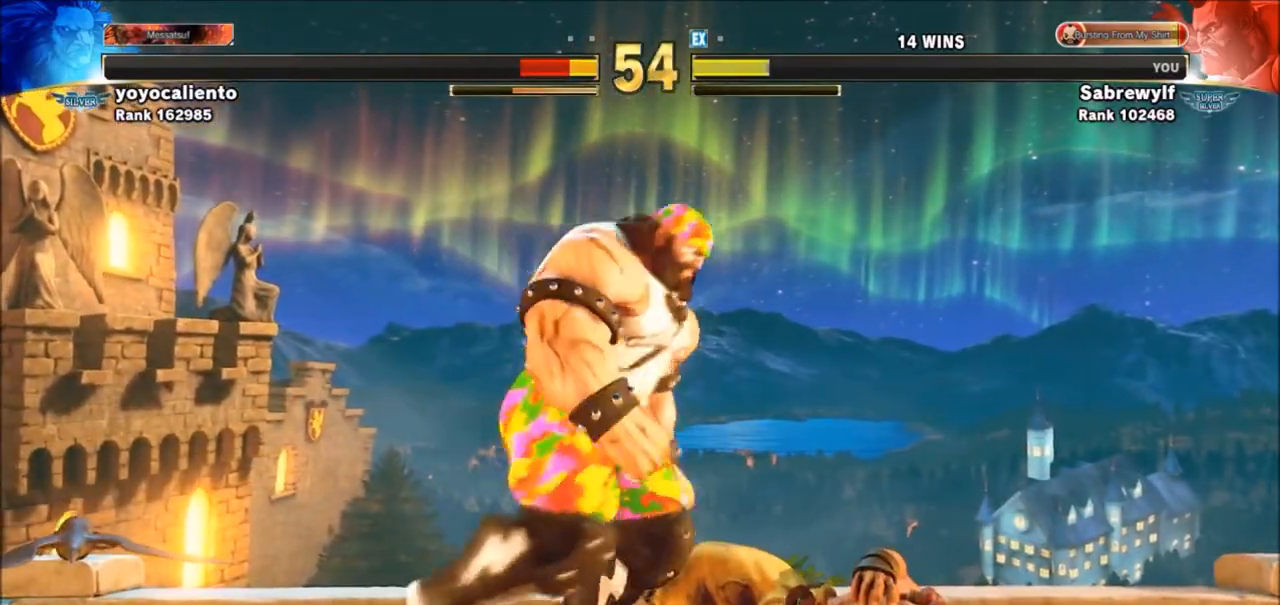
{"buttons": [], "left_stick": "down-right", "events": [[200, "left_stick", "center"], [300, "left_stick", "down-right"]]}
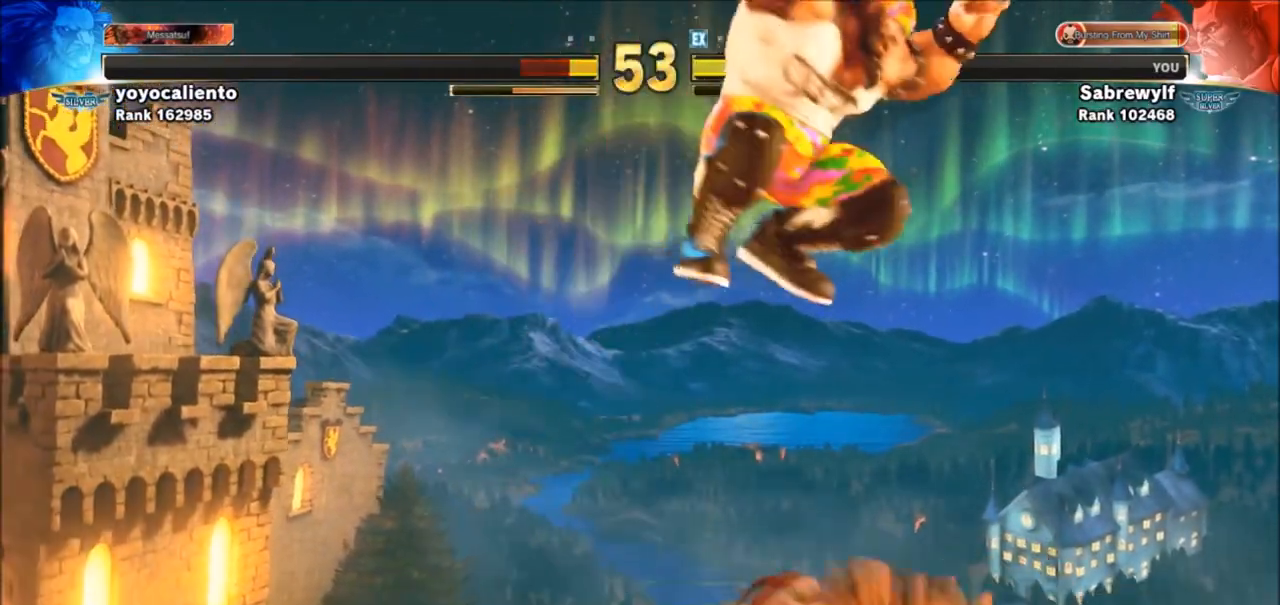
{"buttons": ["TRIANGLE"], "left_stick": "down-right", "events": [[33, "R1", "down"], [166, "R1", "up"], [233, "TRIANGLE", "down"], [300, "TRIANGLE", "up"], [367, "TRIANGLE", "down"], [433, "TRIANGLE", "up"], [500, "TRIANGLE", "down"]]}
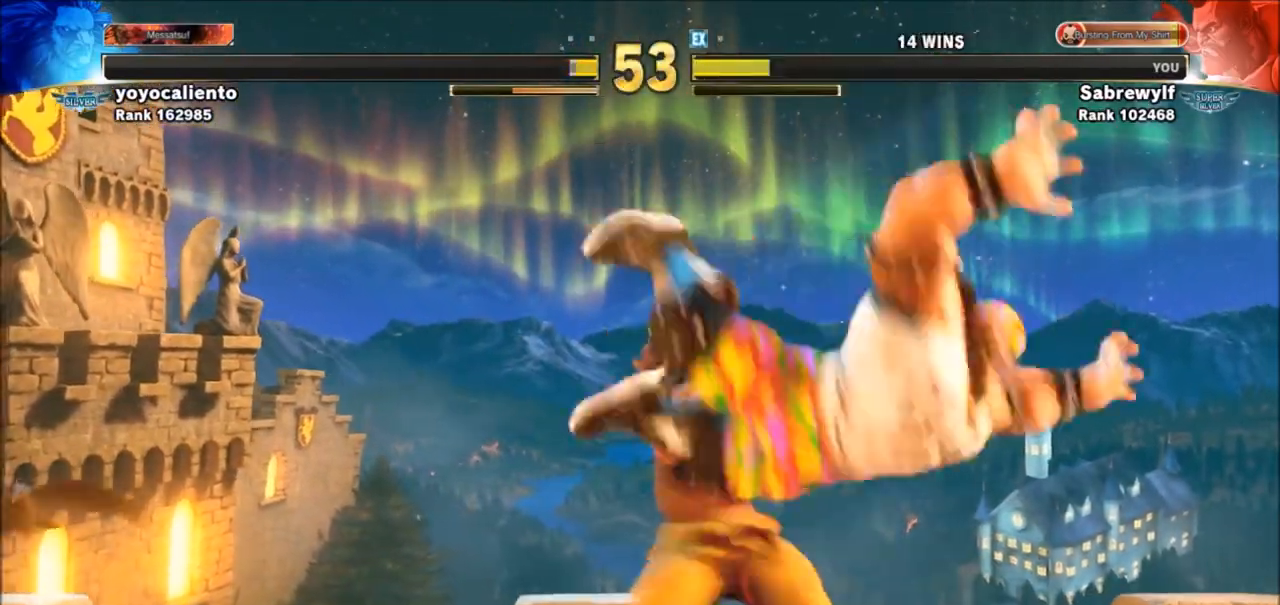
{"buttons": [], "left_stick": "down-right", "events": [[100, "TRIANGLE", "up"], [167, "TRIANGLE", "down"], [267, "TRIANGLE", "up"], [367, "left_stick", "up-right"], [501, "left_stick", "down-right"]]}
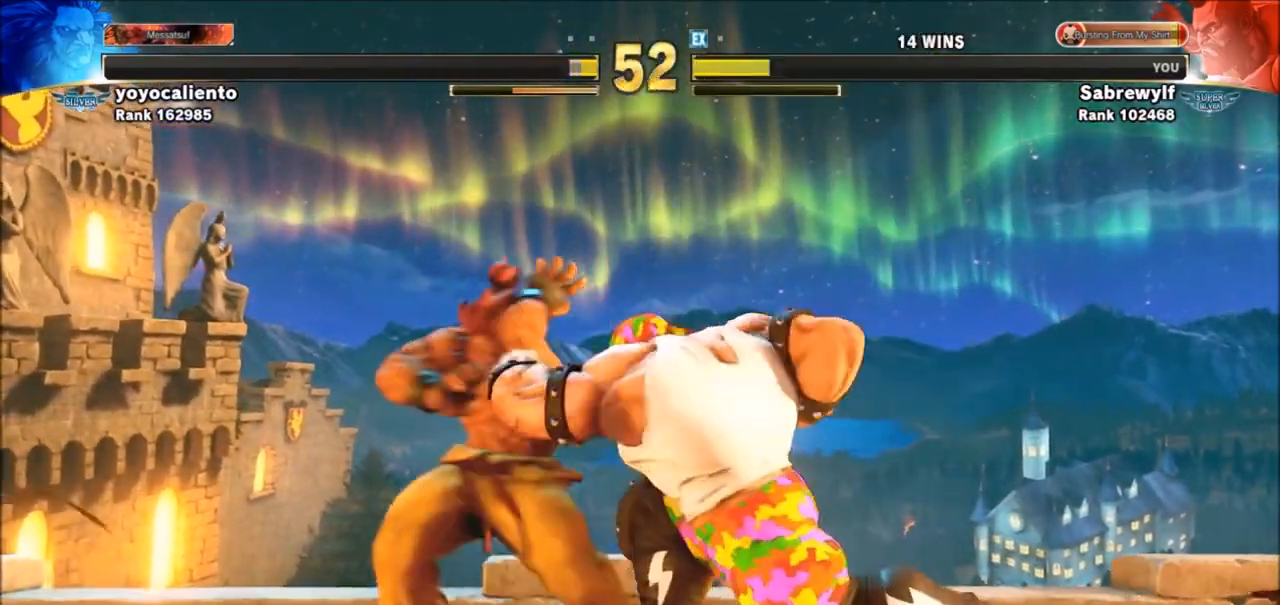
{"buttons": [], "left_stick": "center", "events": [[33, "left_stick", "down-left"], [133, "SQUARE", "down"], [133, "left_stick", "center"], [233, "SQUARE", "up"]]}
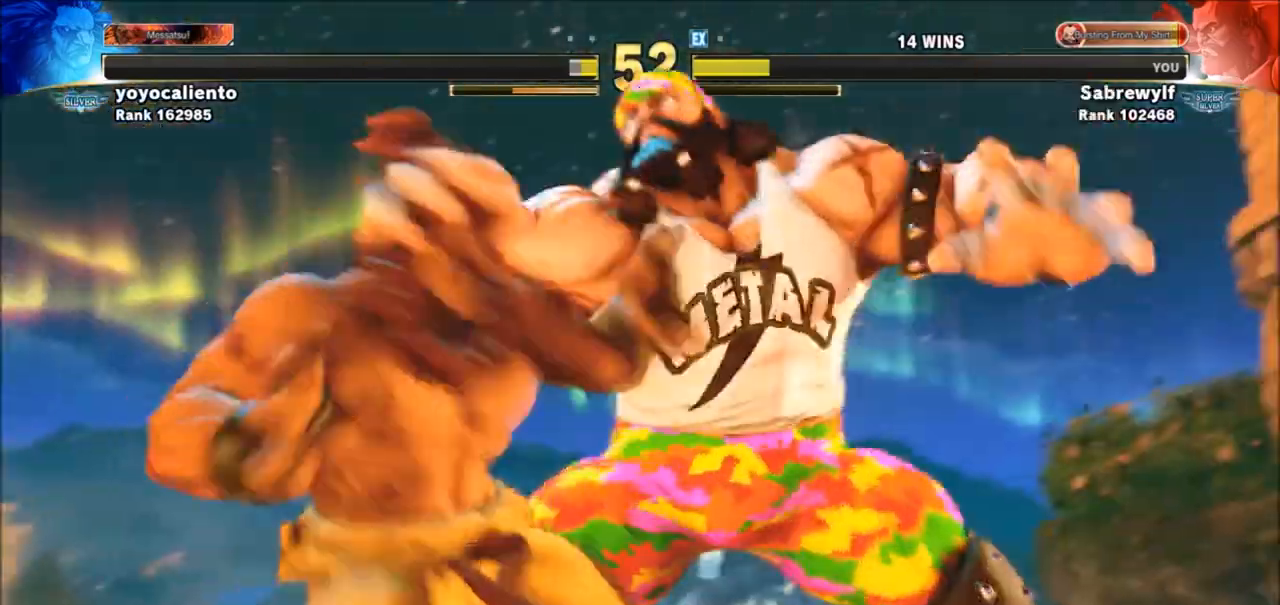
{"buttons": [], "left_stick": "center", "events": []}
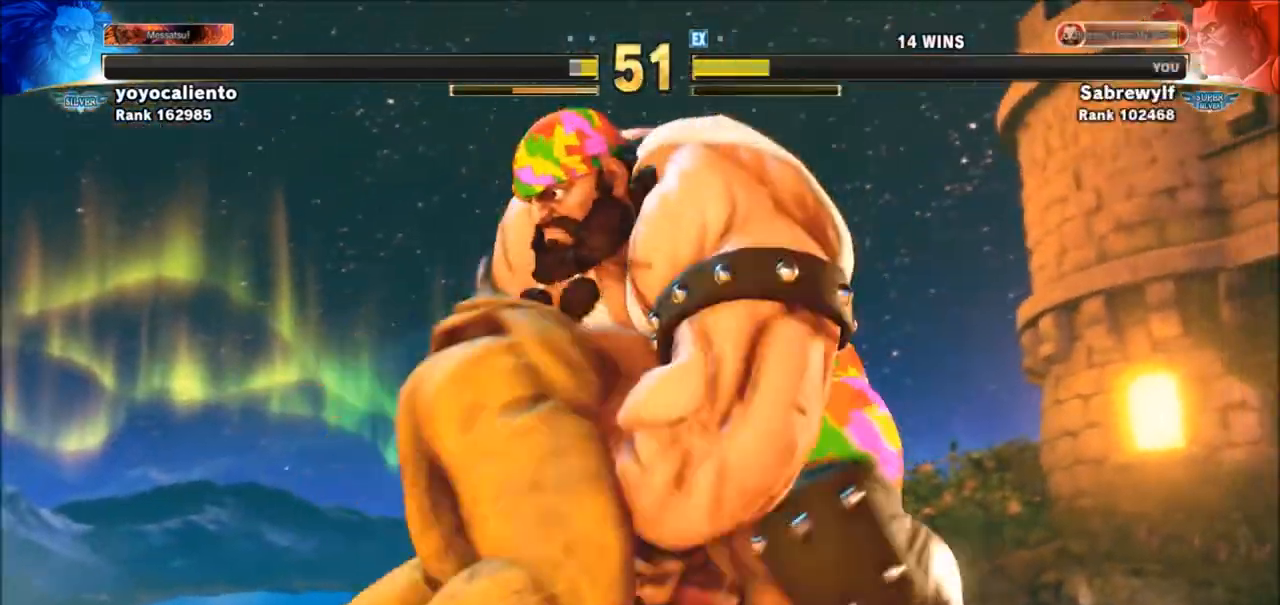
{"buttons": [], "left_stick": "center", "events": []}
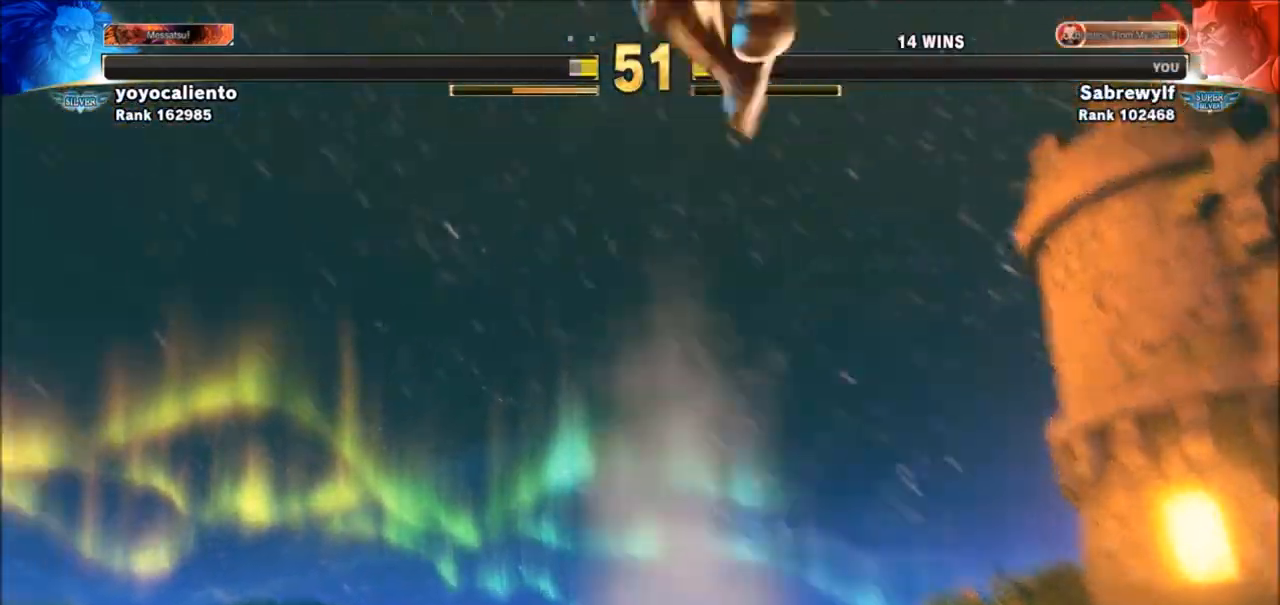
{"buttons": [], "left_stick": "center", "events": []}
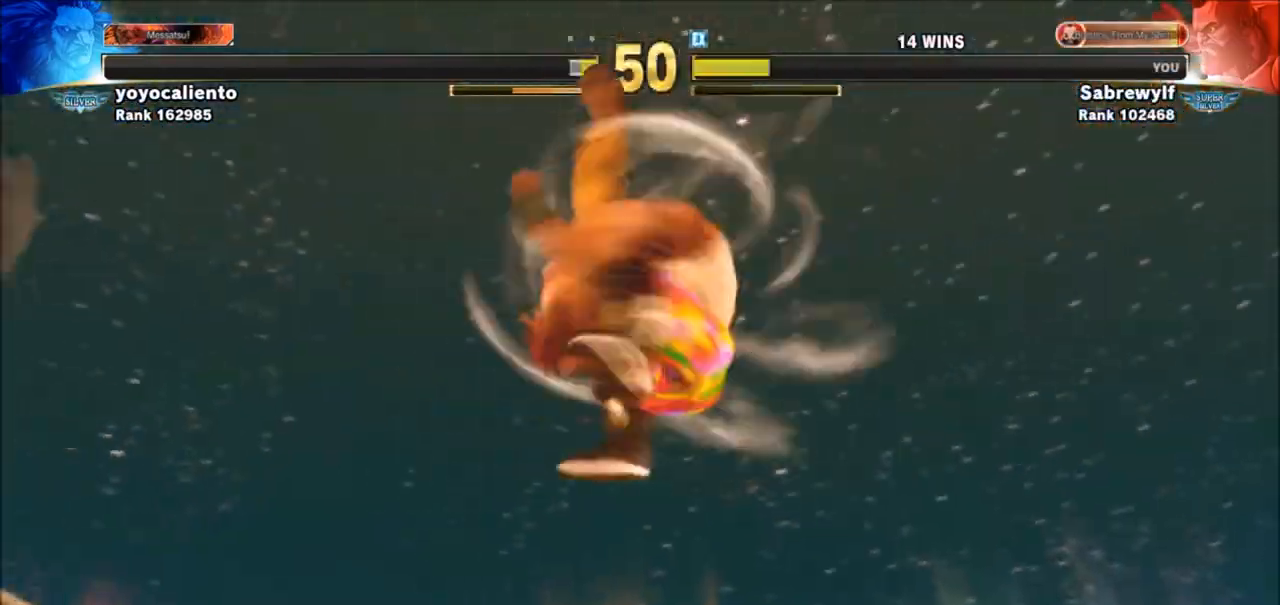
{"buttons": [], "left_stick": "center", "events": []}
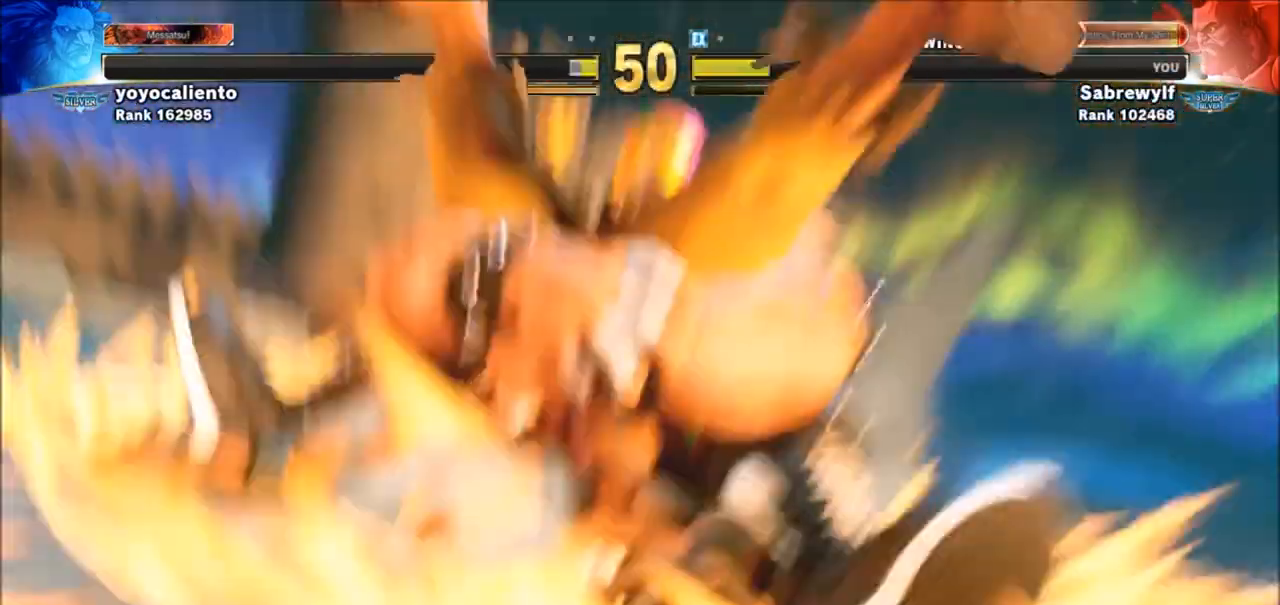
{"buttons": [], "left_stick": "center", "events": []}
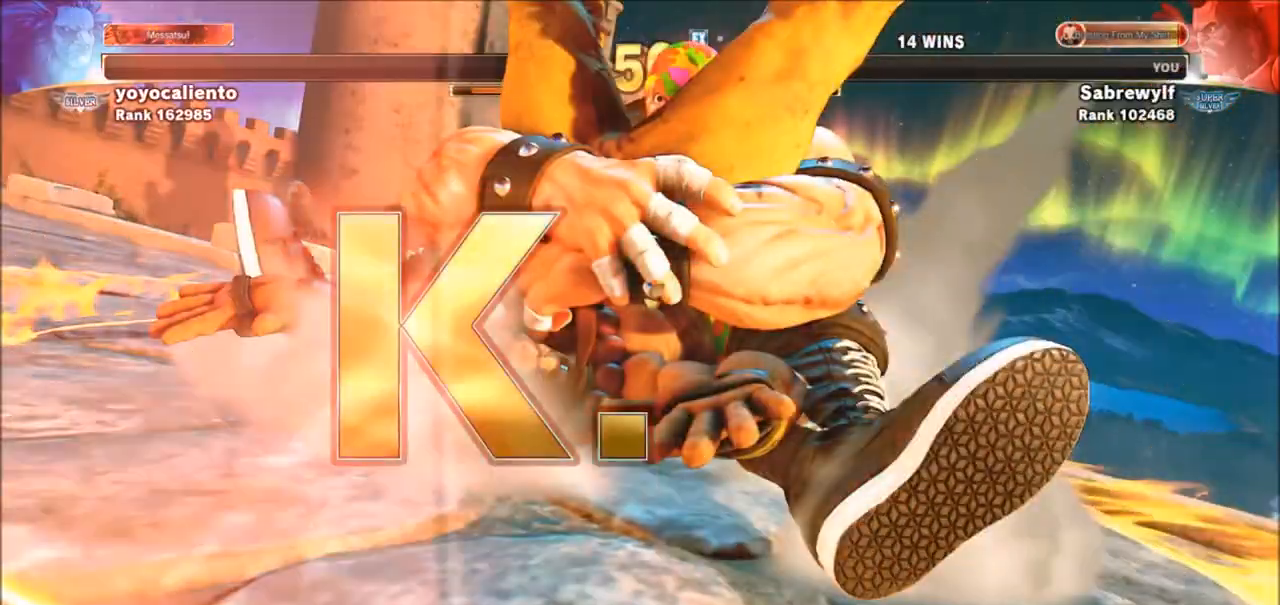
{"buttons": [], "left_stick": "center", "events": [[267, "SQUARE", "down"], [267, "TRIANGLE", "down"], [300, "R1", "down"], [400, "SQUARE", "up"], [400, "TRIANGLE", "up"], [433, "R1", "up"]]}